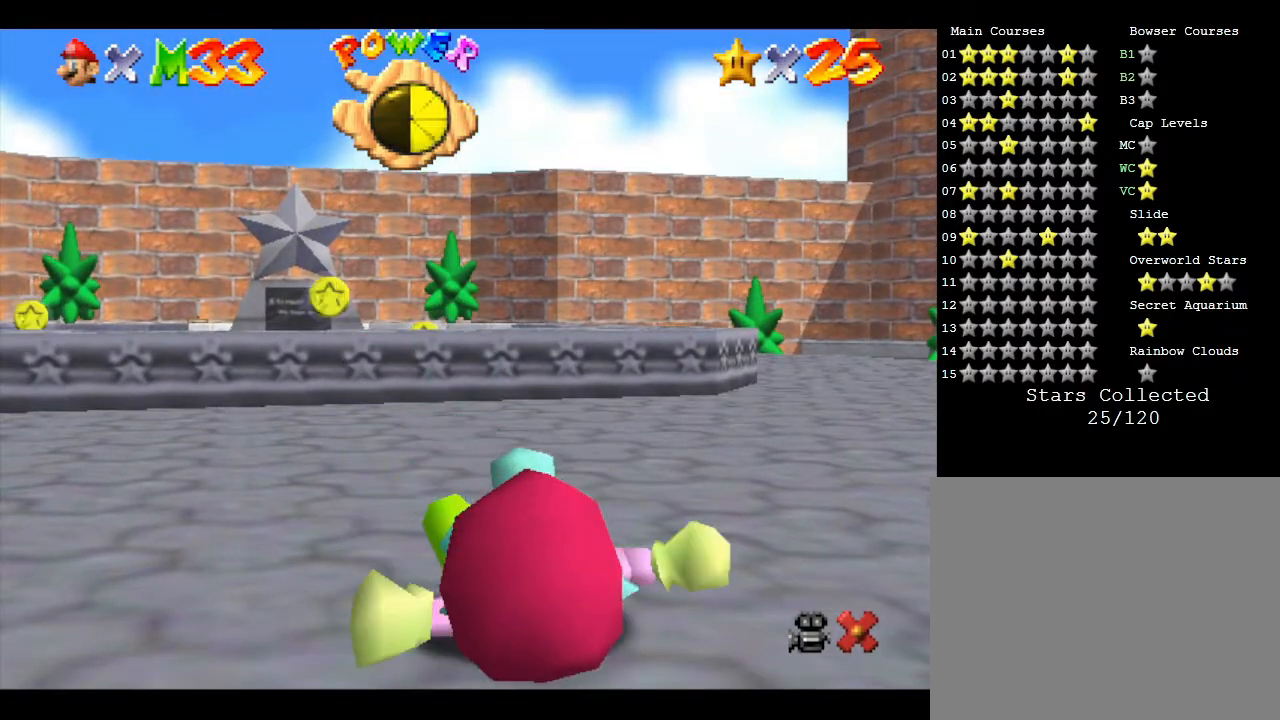
Gameplay with a controller (Nintendo layout); each line is a JSON object with the inputs held at the frame after it. "events" lists button and stick changes between this image and that frame as [ms after this image, input, new state], when the widget could be followed in between. Not read: L3 R3.
{"buttons": [], "left_stick": "up-left", "events": [[483, "left_stick", "up-left"]]}
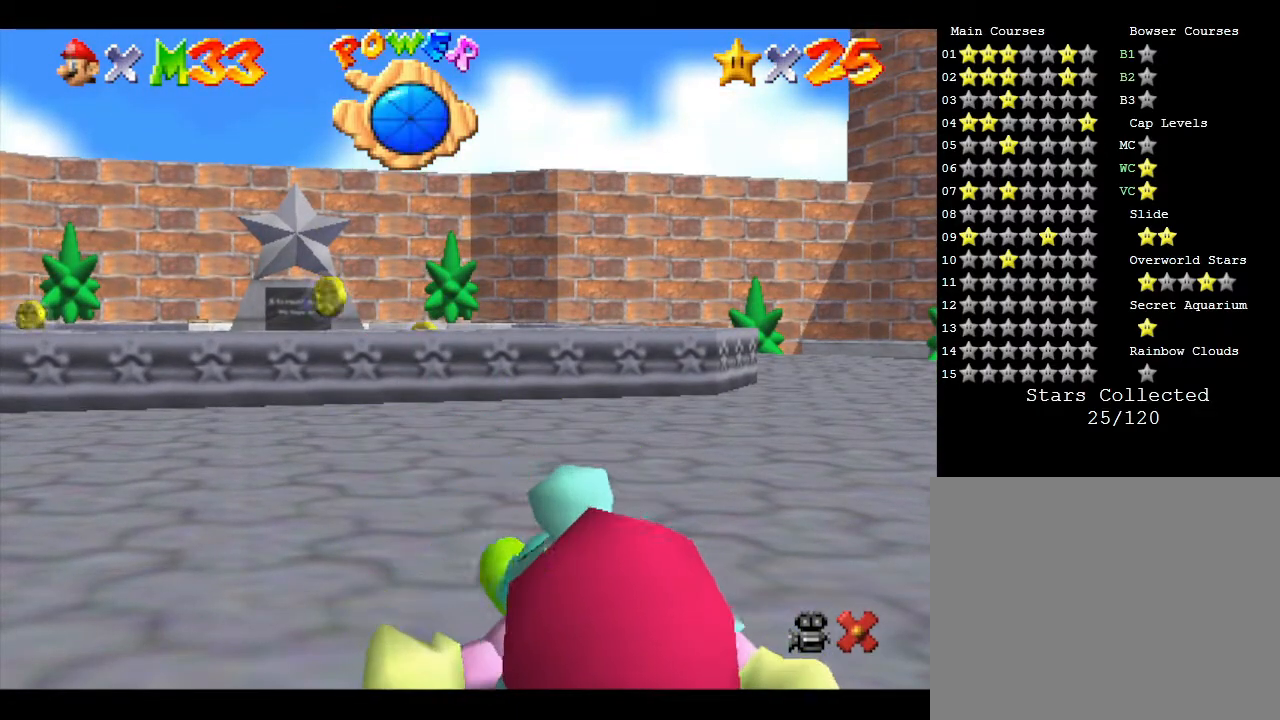
{"buttons": [], "left_stick": "up-left", "events": []}
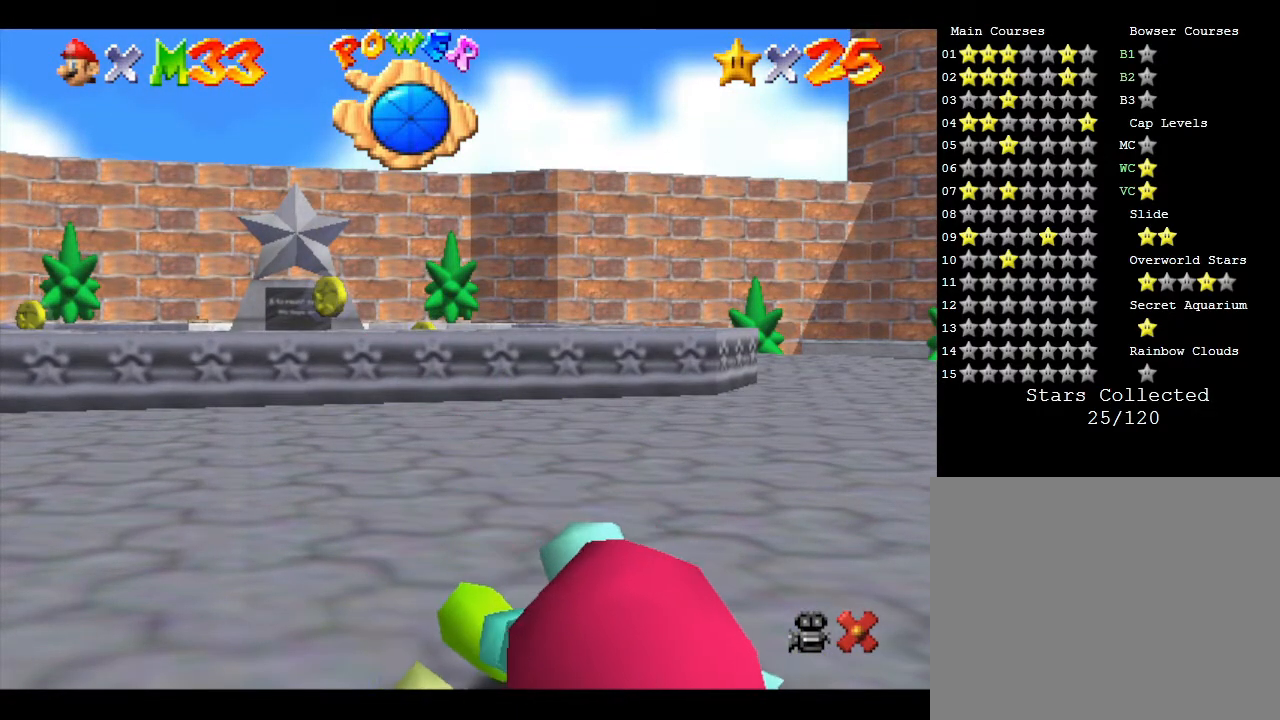
{"buttons": [], "left_stick": "up-left", "events": []}
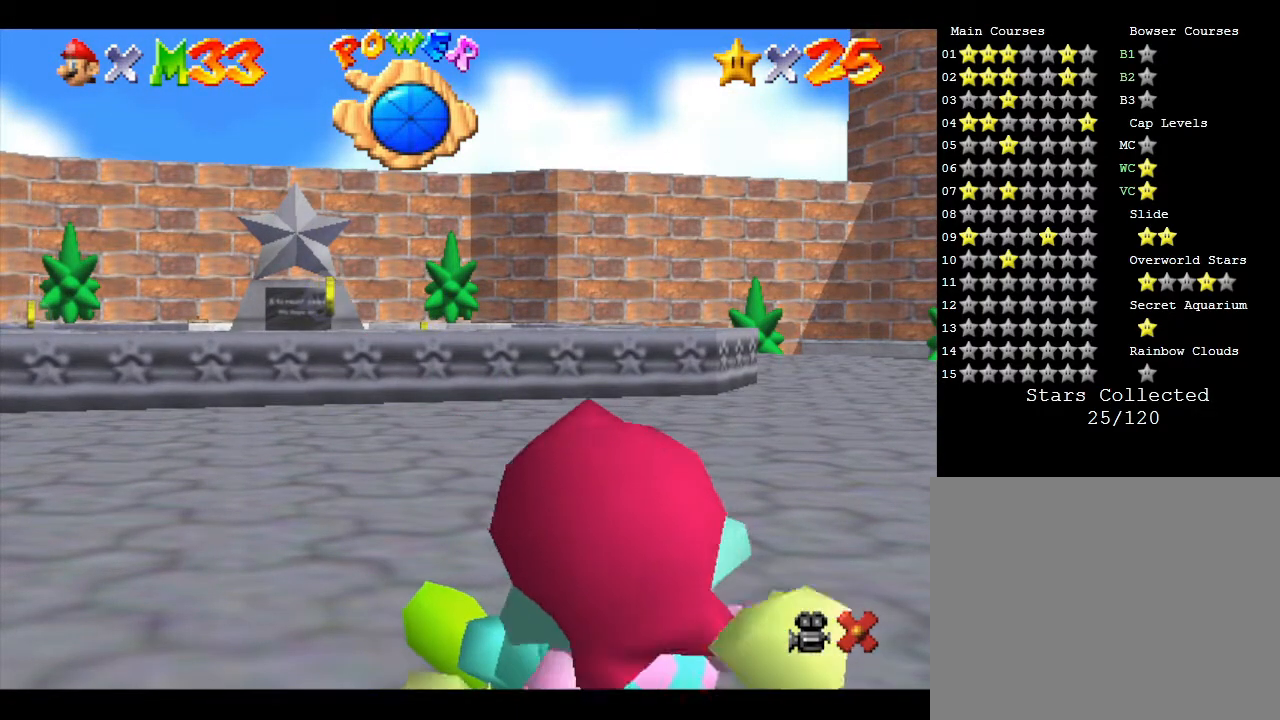
{"buttons": [], "left_stick": "up-left", "events": []}
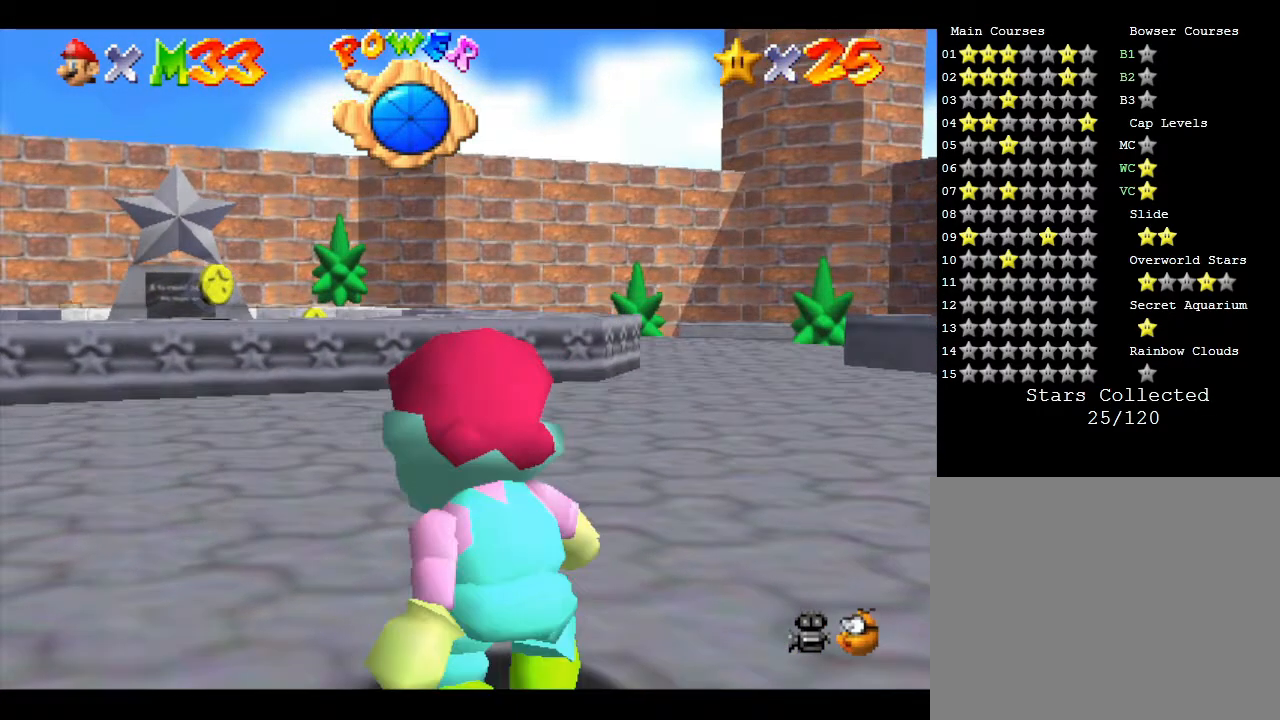
{"buttons": [], "left_stick": "up-left", "events": []}
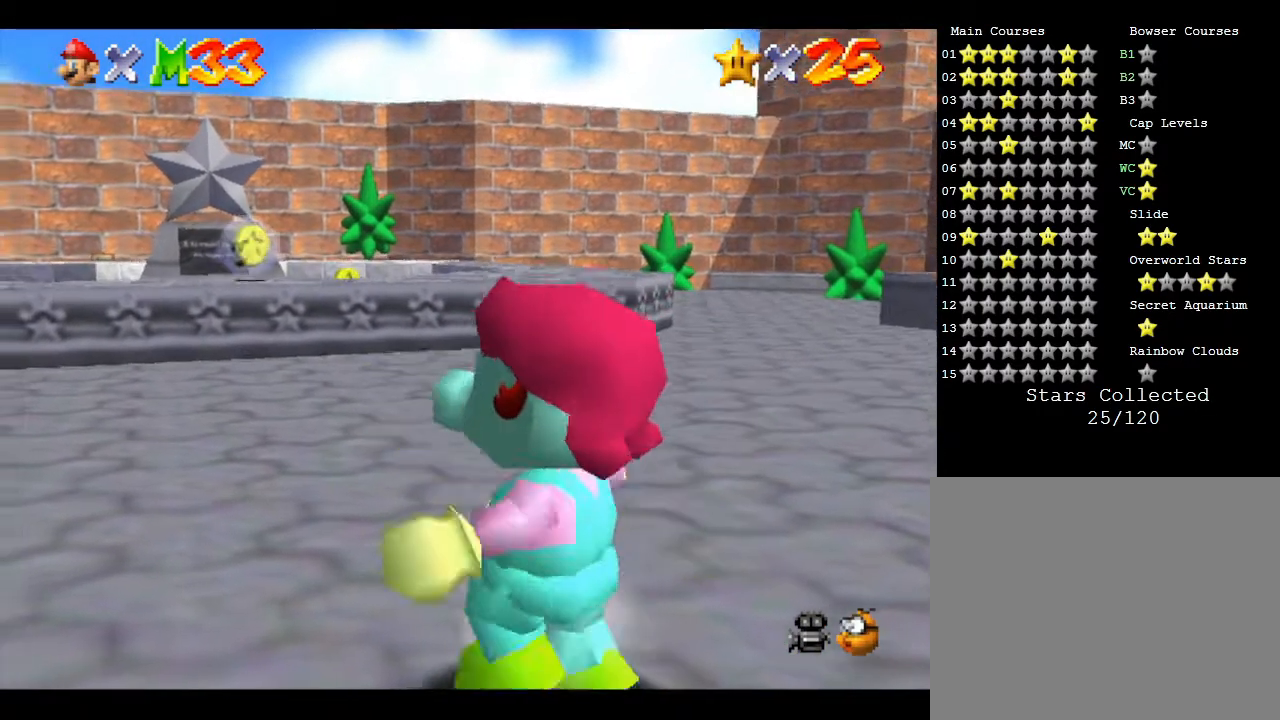
{"buttons": [], "left_stick": "up-left", "events": []}
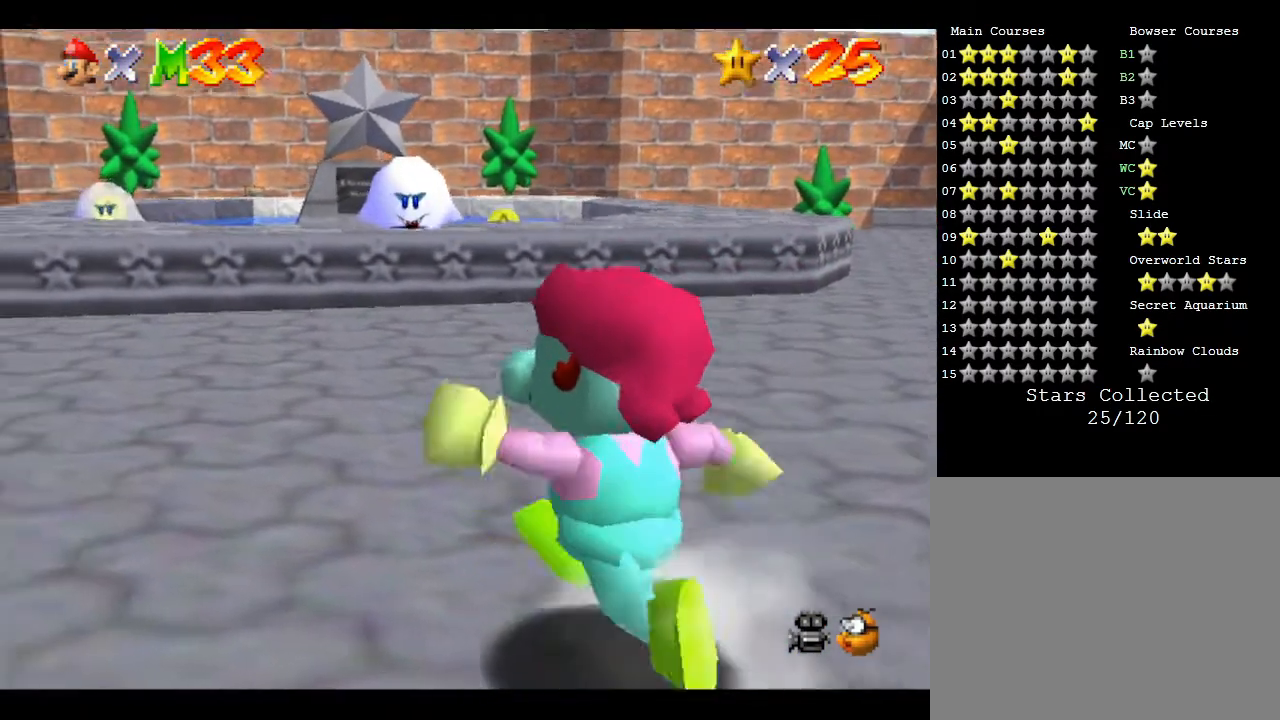
{"buttons": [], "left_stick": "up-left", "events": []}
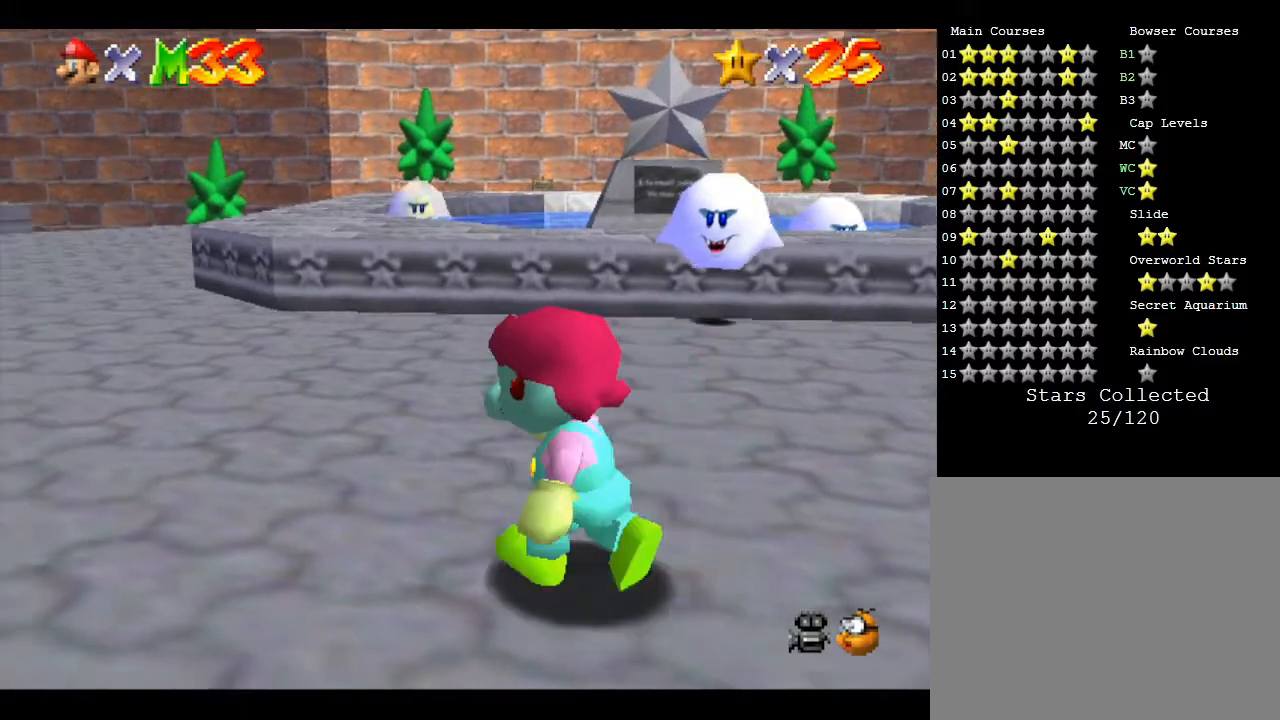
{"buttons": [], "left_stick": "up", "events": [[350, "left_stick", "up"]]}
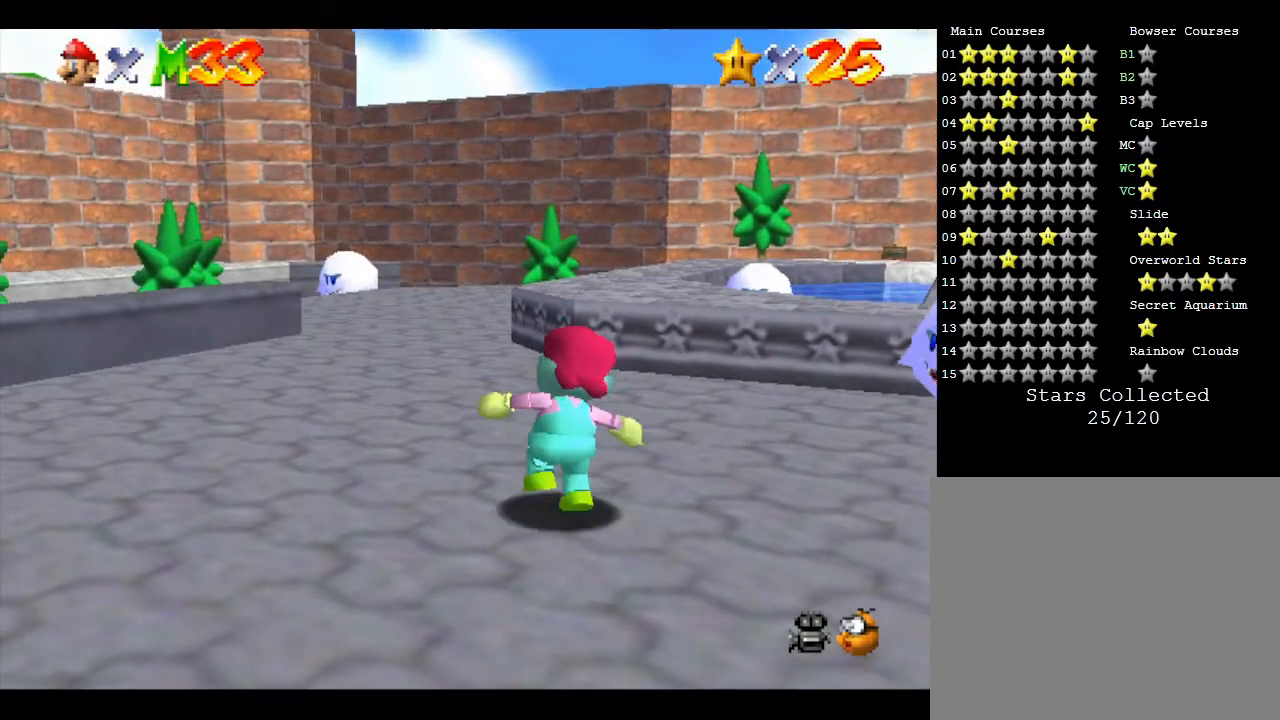
{"buttons": [], "left_stick": "up", "events": []}
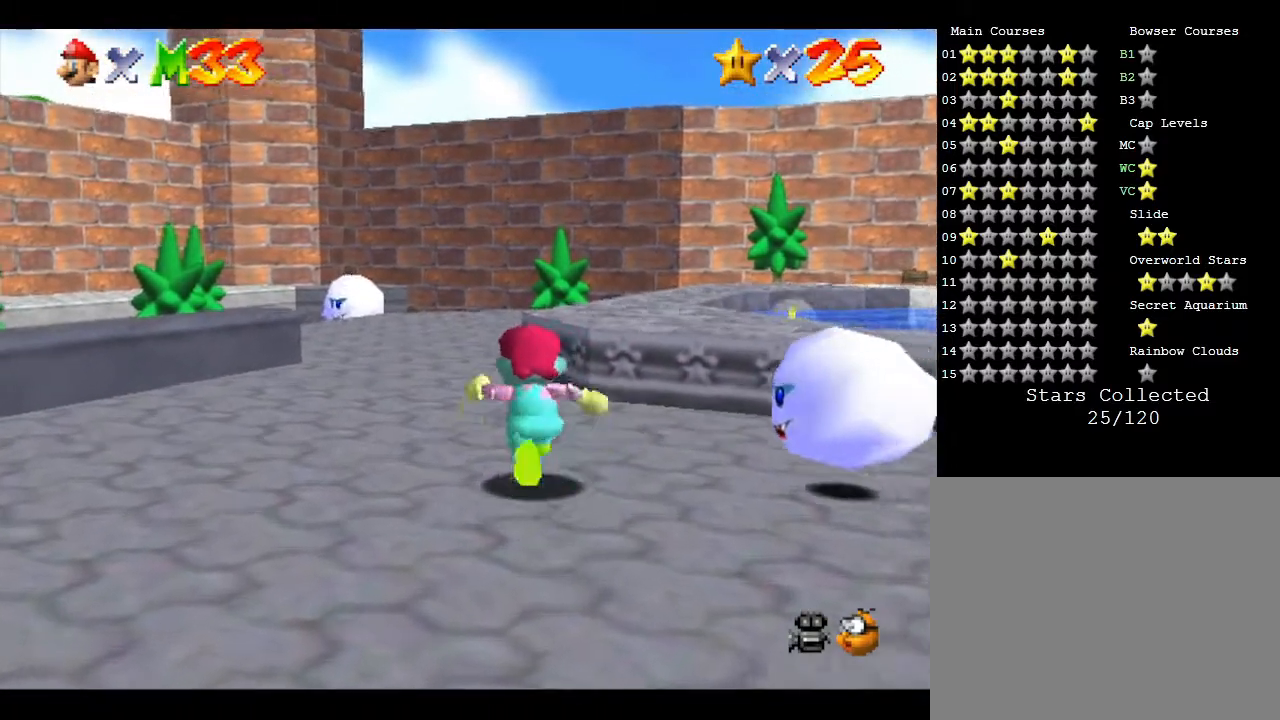
{"buttons": ["B"], "left_stick": "up", "events": [[17, "B", "down"], [333, "B", "up"], [450, "B", "down"]]}
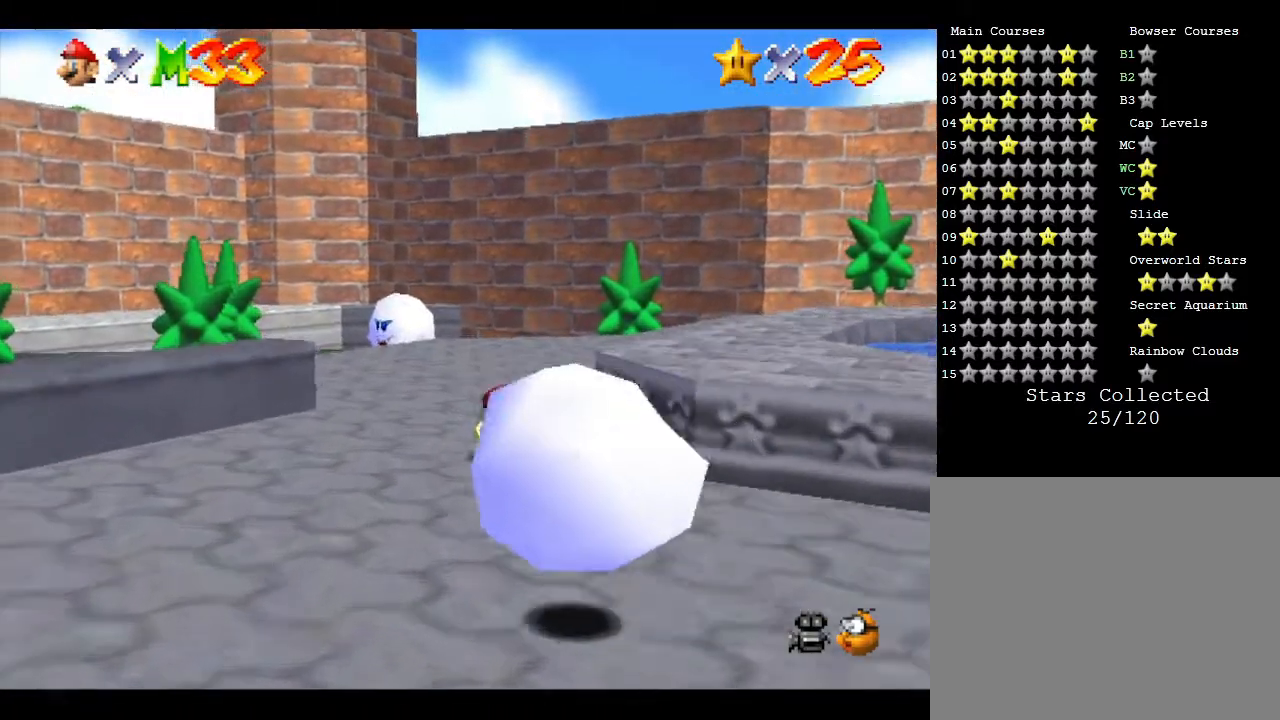
{"buttons": [], "left_stick": "up", "events": [[133, "B", "up"], [167, "B", "down"], [350, "B", "up"], [433, "B", "down"], [467, "B", "up"]]}
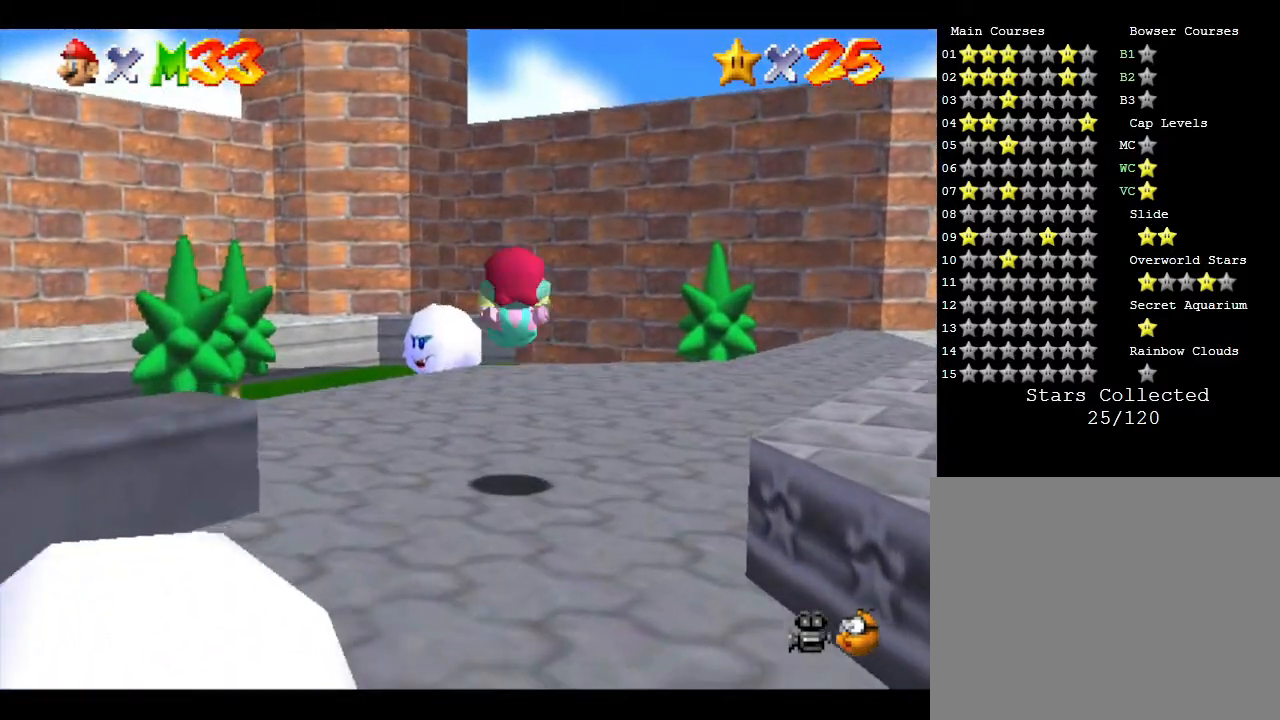
{"buttons": ["B"], "left_stick": "up", "events": [[433, "B", "down"]]}
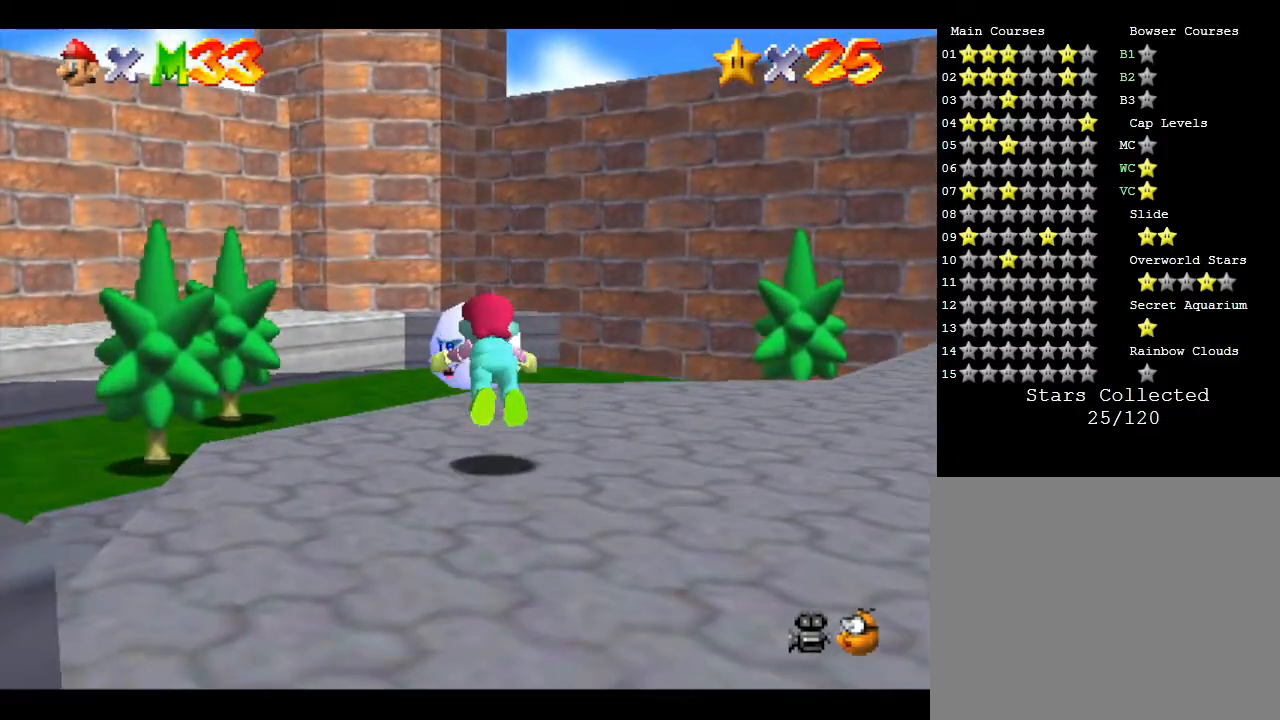
{"buttons": [], "left_stick": "up", "events": [[67, "B", "up"], [133, "B", "down"], [317, "B", "up"]]}
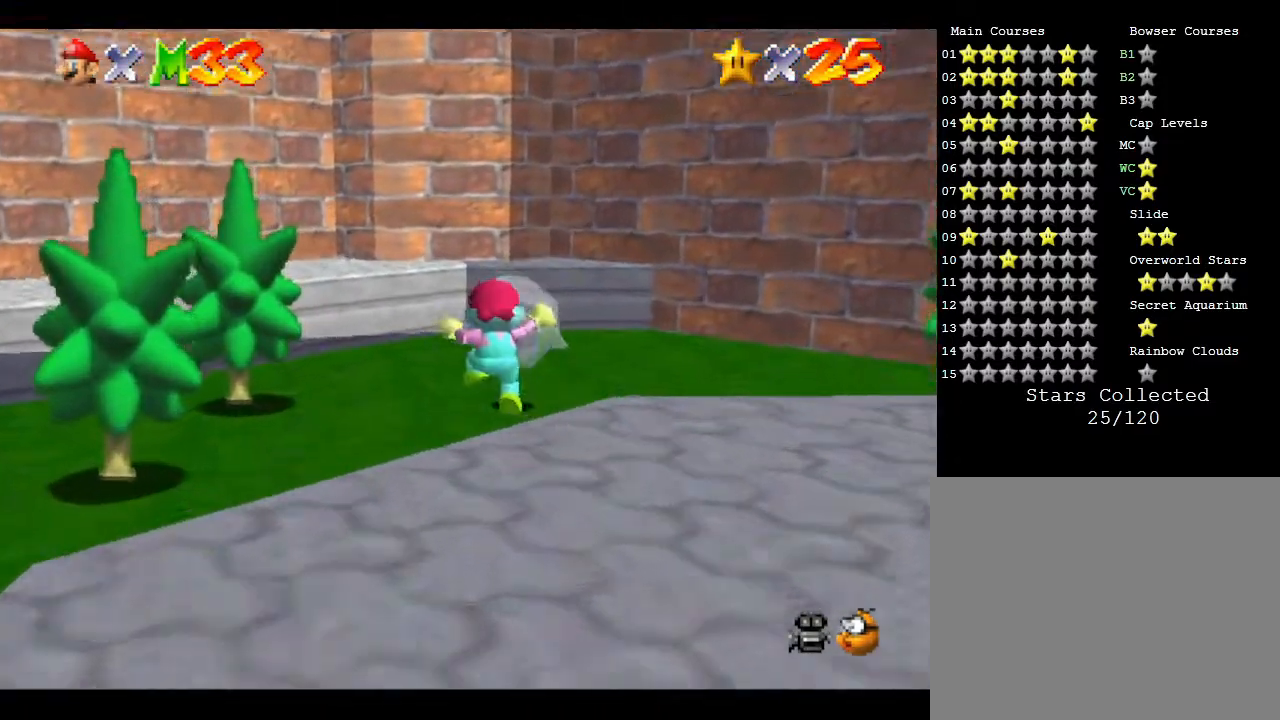
{"buttons": [], "left_stick": "up", "events": [[67, "B", "down"], [300, "B", "up"]]}
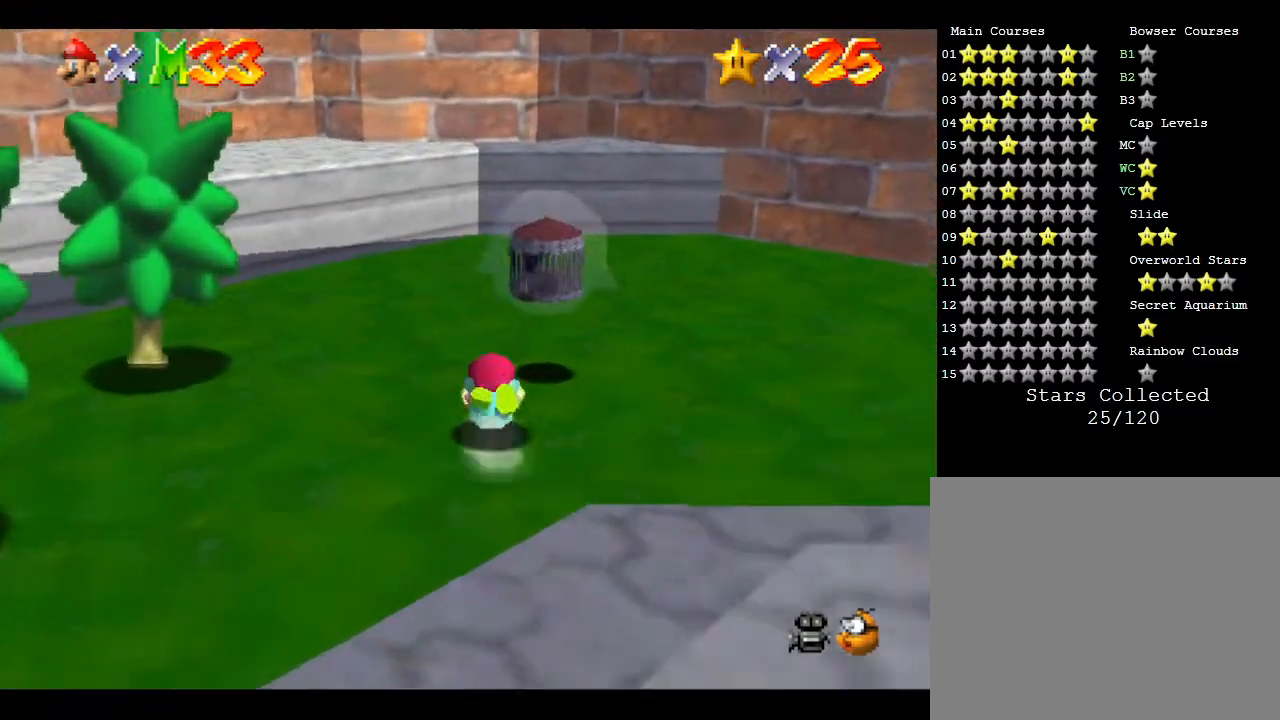
{"buttons": [], "left_stick": "down", "events": [[50, "B", "down"], [150, "B", "up"], [233, "left_stick", "down"], [383, "B", "down"], [433, "B", "up"]]}
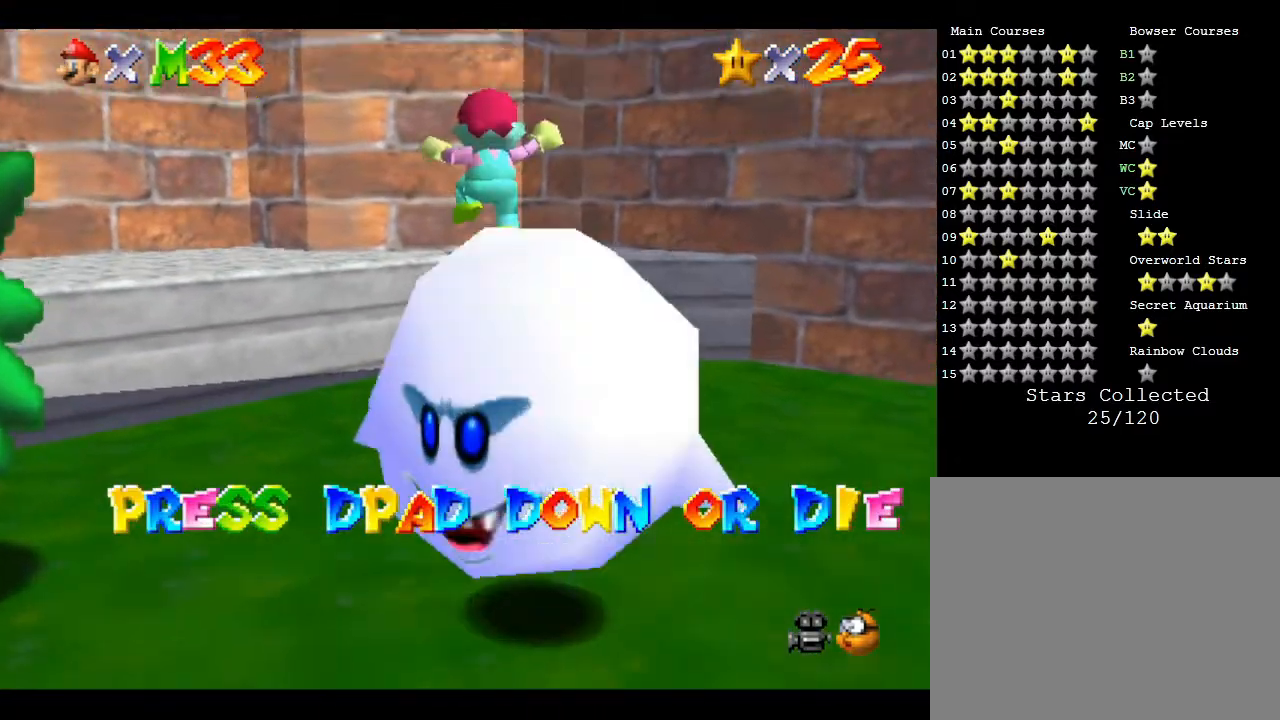
{"buttons": ["DPAD_DOWN"], "left_stick": "center", "events": [[333, "left_stick", "center"], [433, "DPAD_DOWN", "down"]]}
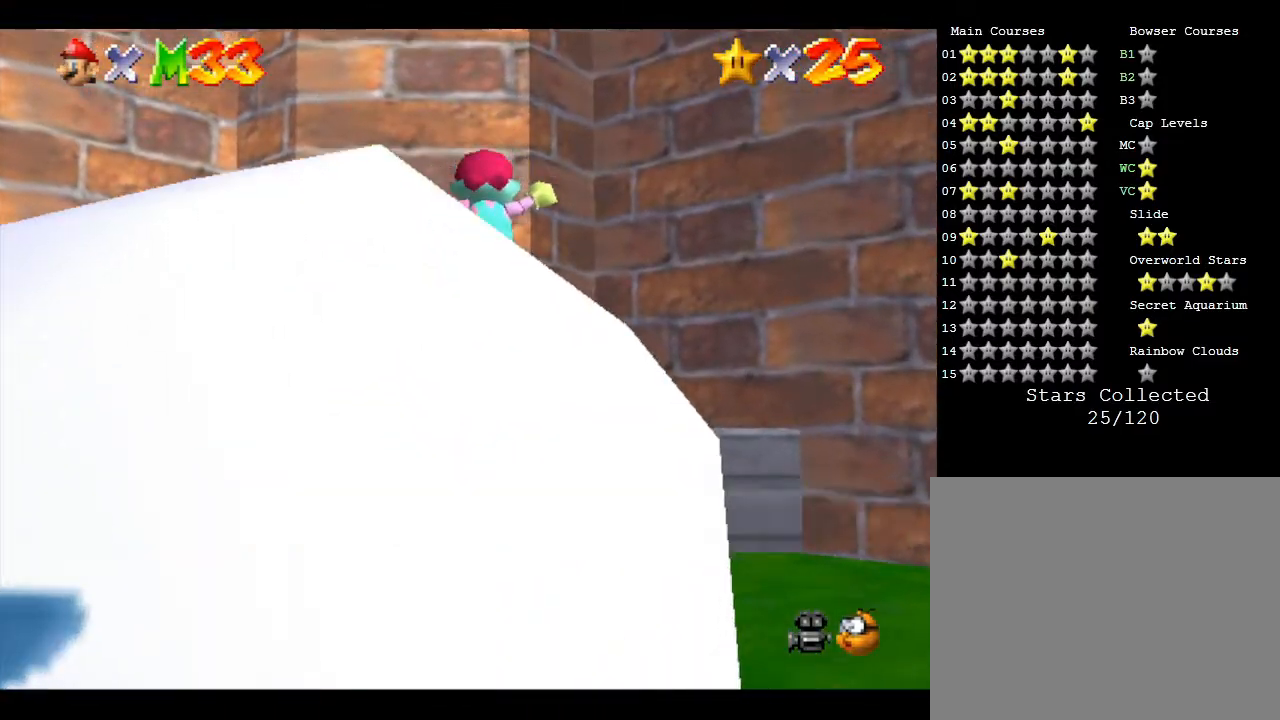
{"buttons": [], "left_stick": "down-left", "events": [[100, "DPAD_DOWN", "up"], [317, "left_stick", "down-left"]]}
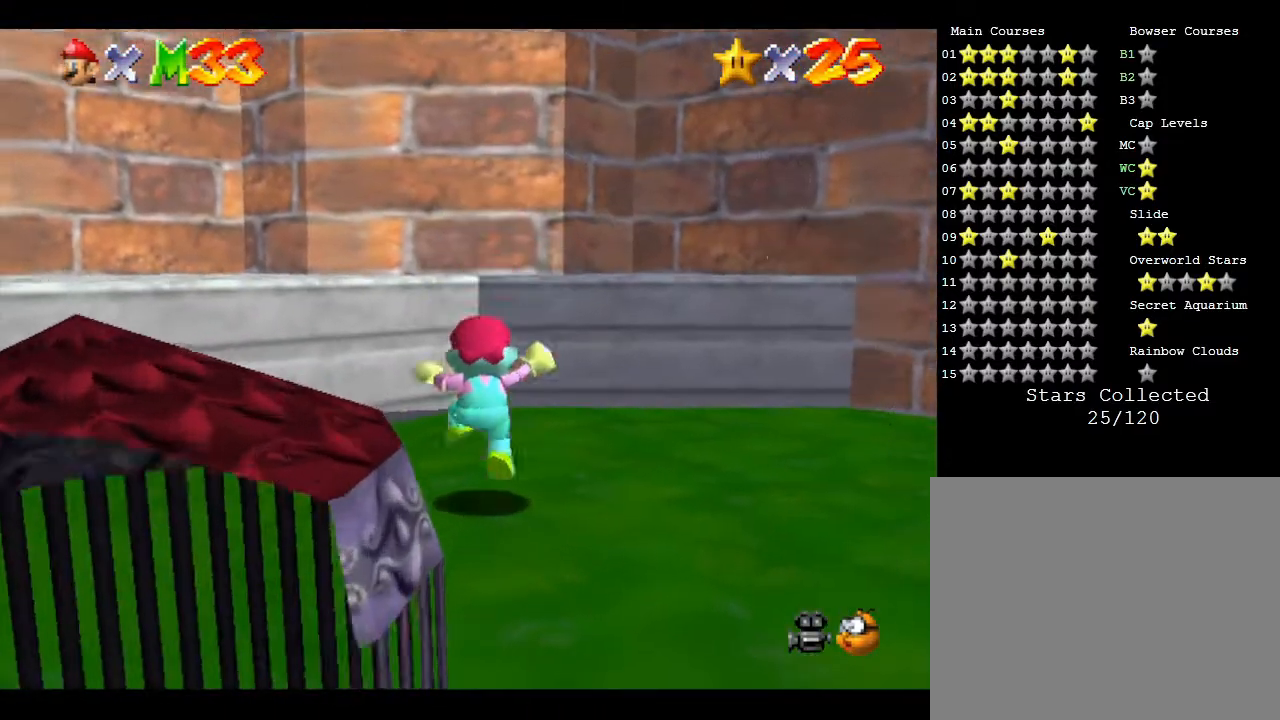
{"buttons": [], "left_stick": "down", "events": [[350, "left_stick", "down"]]}
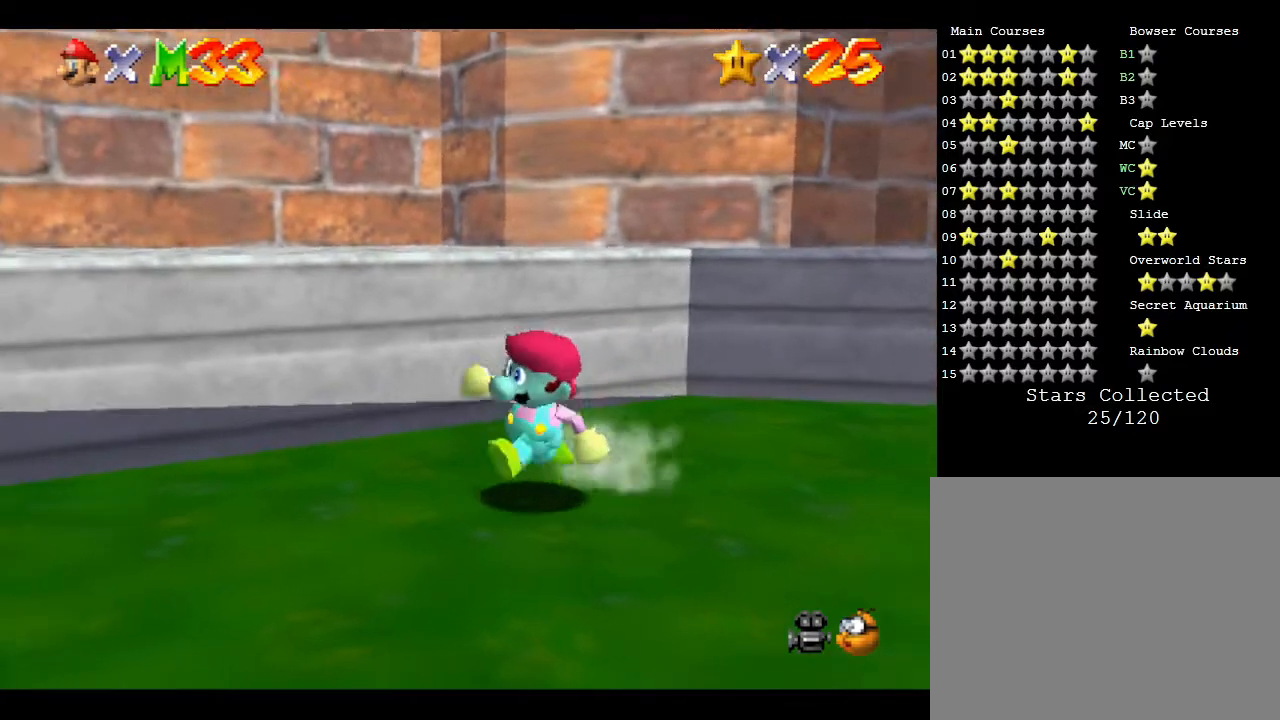
{"buttons": [], "left_stick": "down", "events": []}
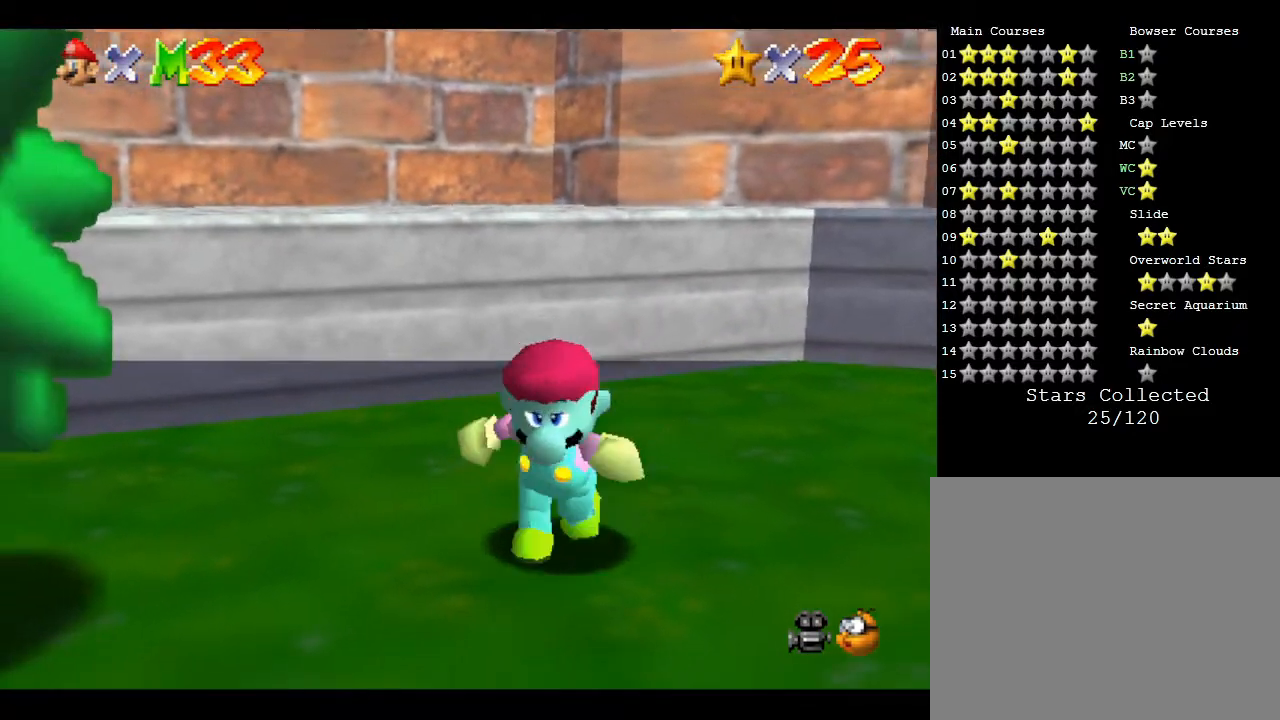
{"buttons": [], "left_stick": "down", "events": []}
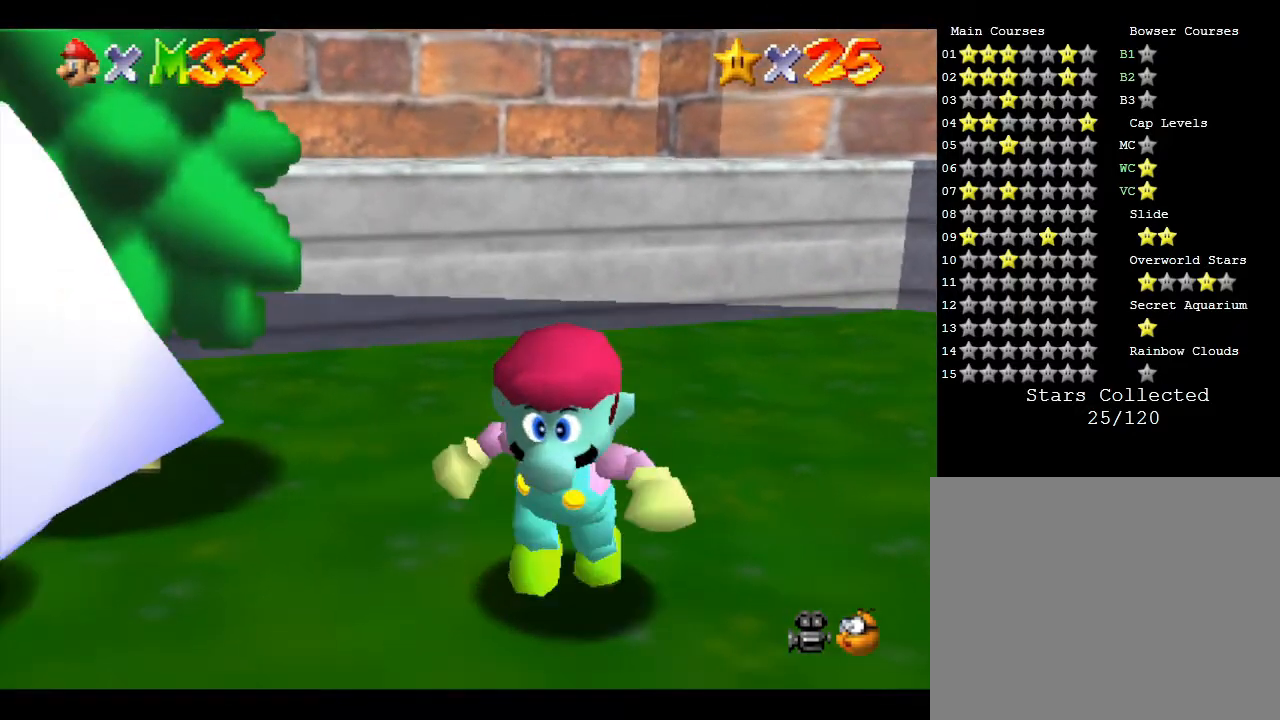
{"buttons": [], "left_stick": "up", "events": [[17, "A", "down"], [117, "A", "up"], [217, "B", "down"], [267, "B", "up"], [300, "left_stick", "left"], [333, "B", "down"], [467, "B", "up"], [467, "left_stick", "up"]]}
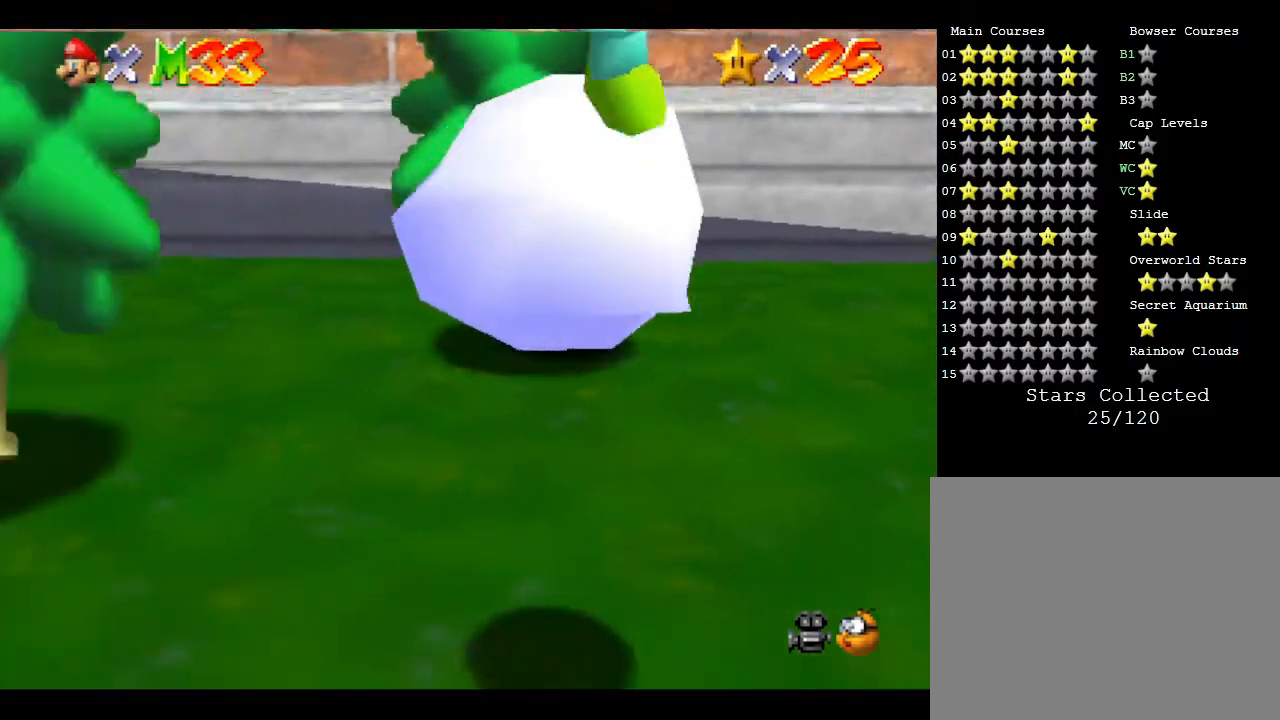
{"buttons": [], "left_stick": "right", "events": [[33, "left_stick", "up-right"], [233, "left_stick", "right"]]}
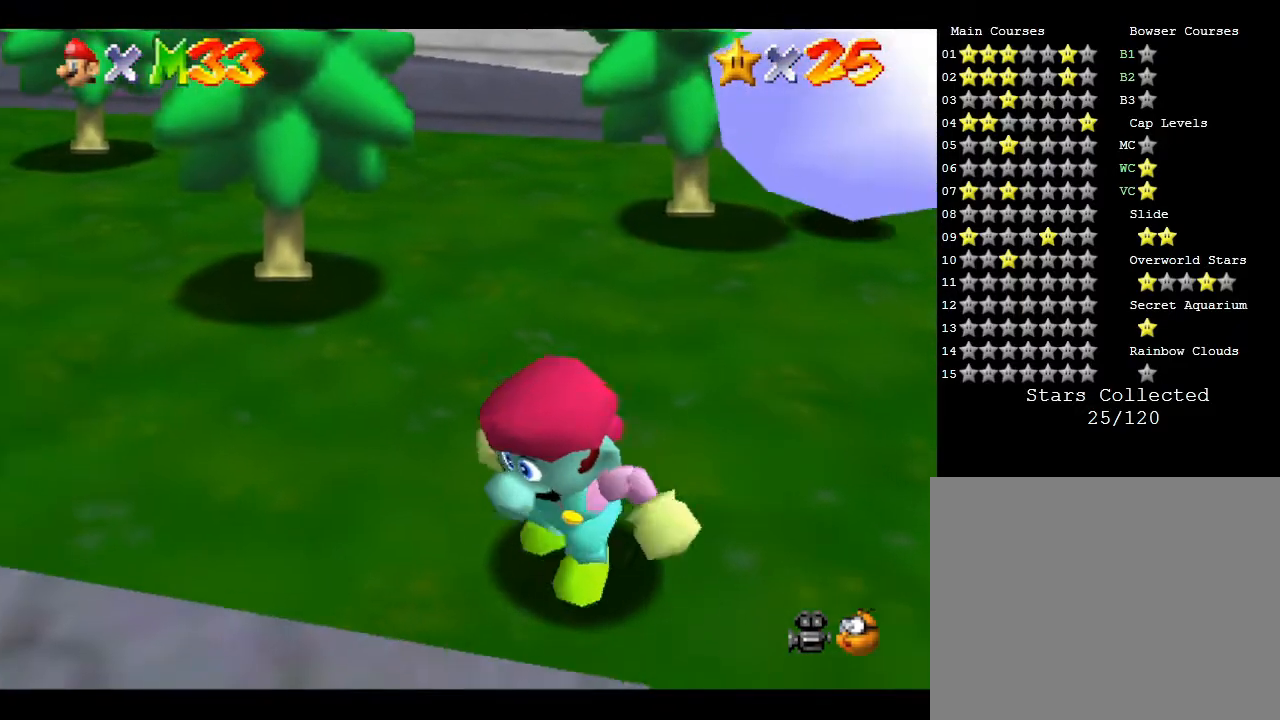
{"buttons": [], "left_stick": "right", "events": []}
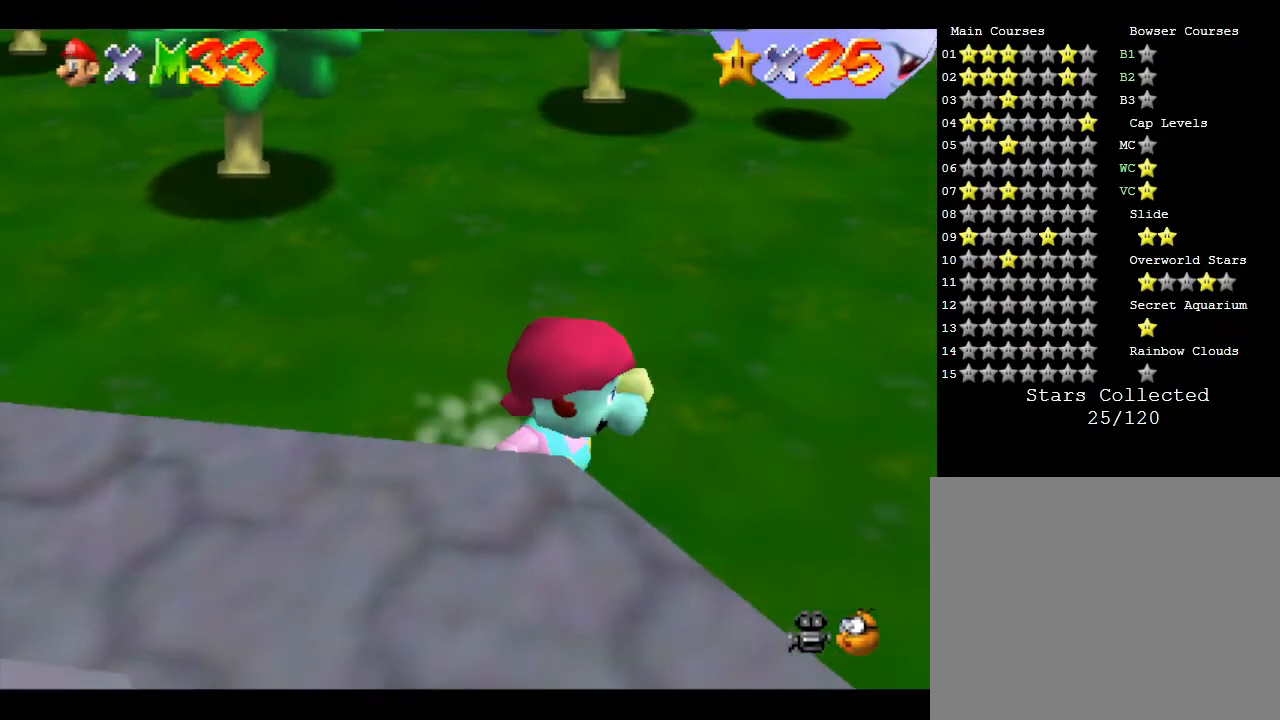
{"buttons": [], "left_stick": "up", "events": [[100, "left_stick", "up-right"], [483, "left_stick", "up"]]}
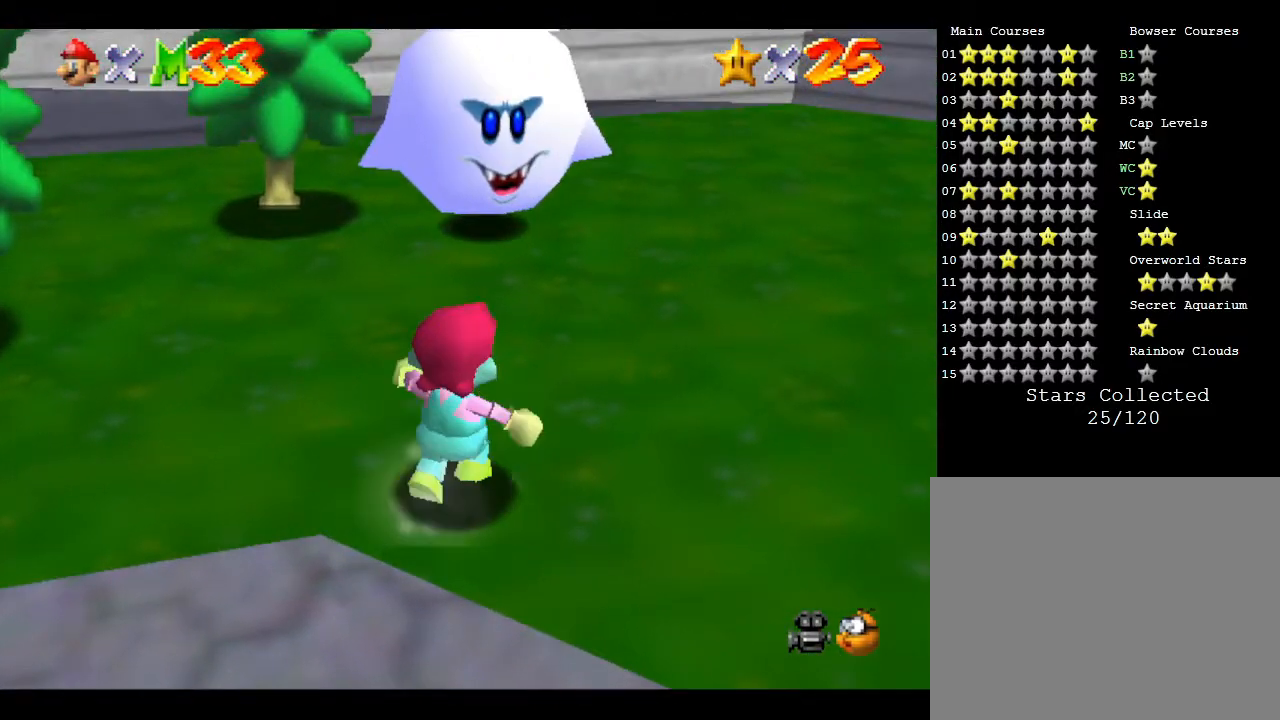
{"buttons": ["B"], "left_stick": "up", "events": [[117, "A", "down"], [183, "A", "up"], [183, "B", "down"]]}
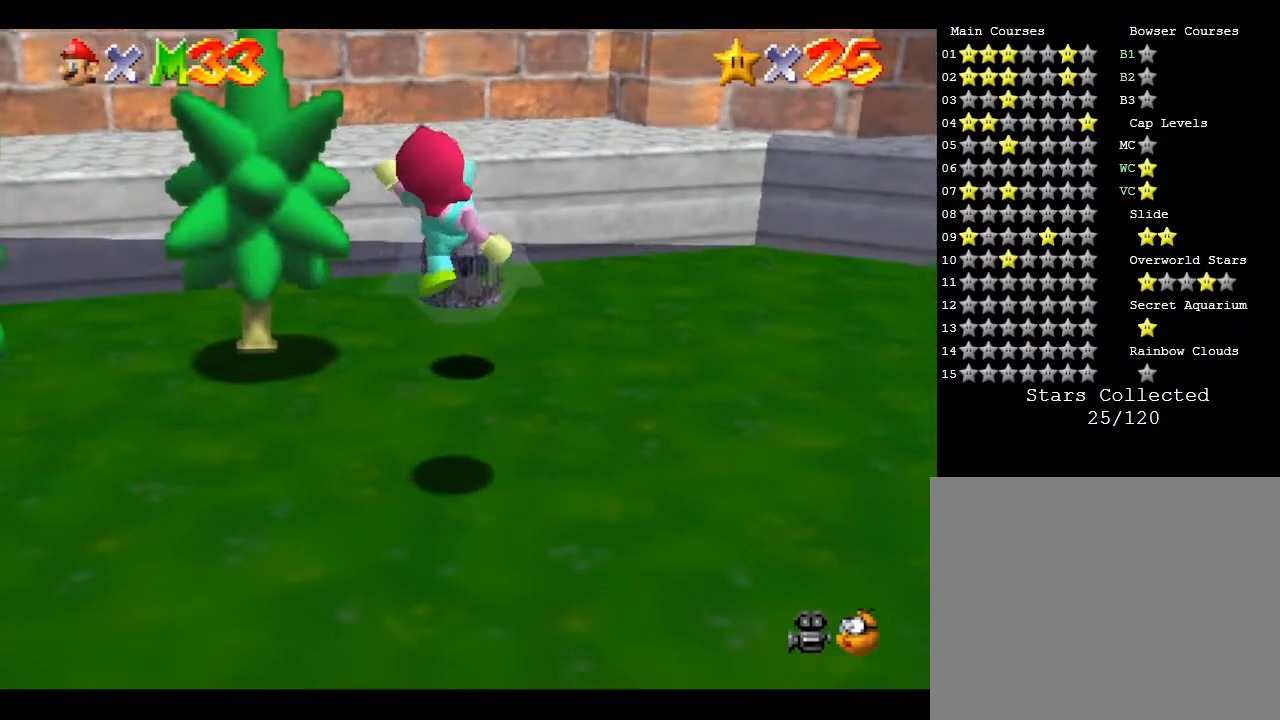
{"buttons": ["Z"], "left_stick": "center", "events": [[333, "B", "up"], [350, "B", "down"], [383, "left_stick", "center"], [483, "B", "up"], [483, "Z", "down"]]}
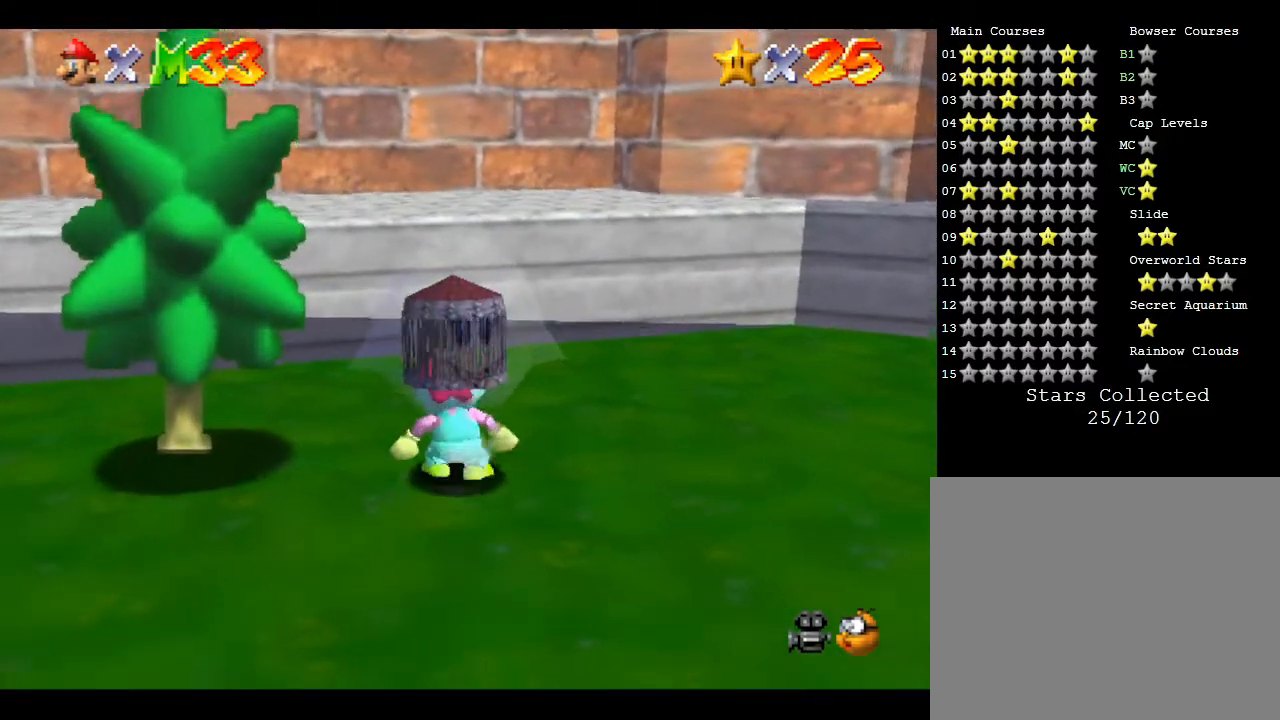
{"buttons": ["B"], "left_stick": "center", "events": [[50, "B", "down"], [83, "B", "up"], [83, "Z", "up"], [167, "Z", "down"], [200, "B", "down"], [200, "Z", "up"], [233, "B", "up"], [233, "Z", "down"], [300, "B", "down"], [333, "Z", "up"], [367, "B", "up"], [400, "Z", "down"], [450, "B", "down"], [450, "Z", "up"]]}
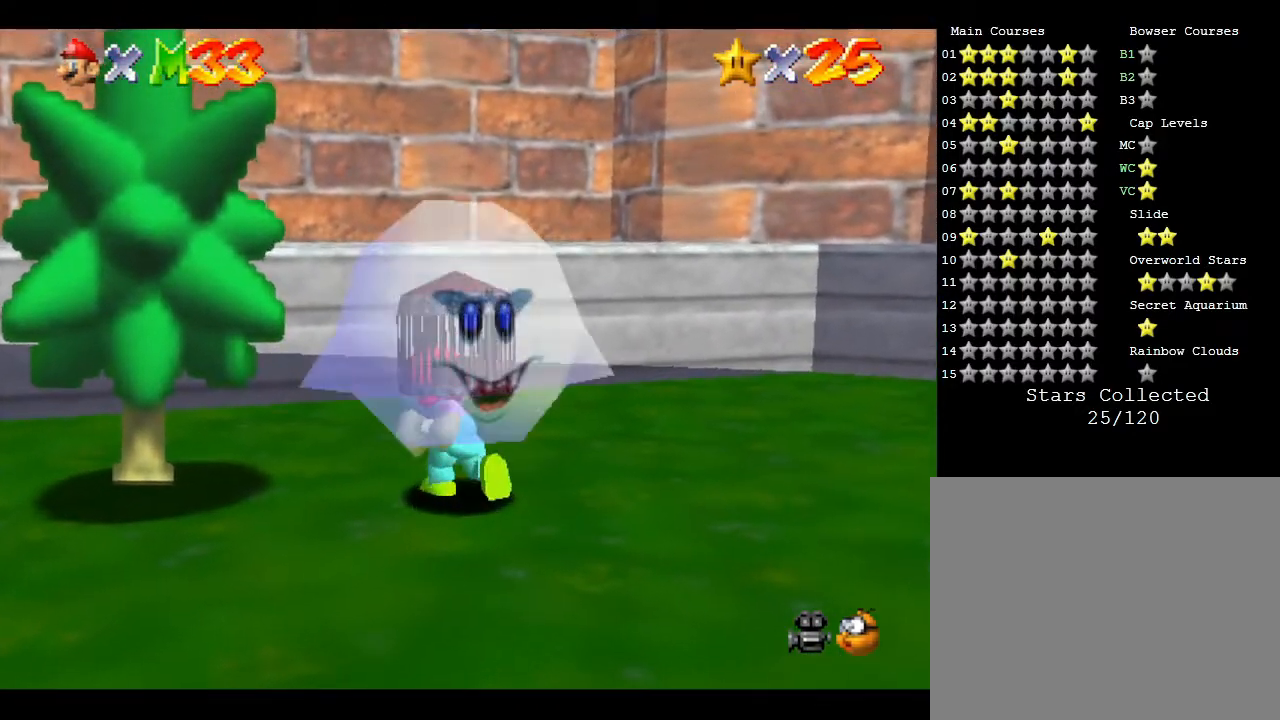
{"buttons": ["B", "Z"], "left_stick": "center", "events": [[17, "B", "up"], [50, "Z", "down"], [117, "B", "down"], [117, "Z", "up"], [183, "B", "up"], [183, "left_stick", "up"], [217, "B", "down"], [300, "B", "up"], [300, "Z", "down"], [300, "left_stick", "center"], [367, "B", "down"], [400, "B", "up"], [400, "Z", "up"], [433, "Z", "down"], [500, "B", "down"]]}